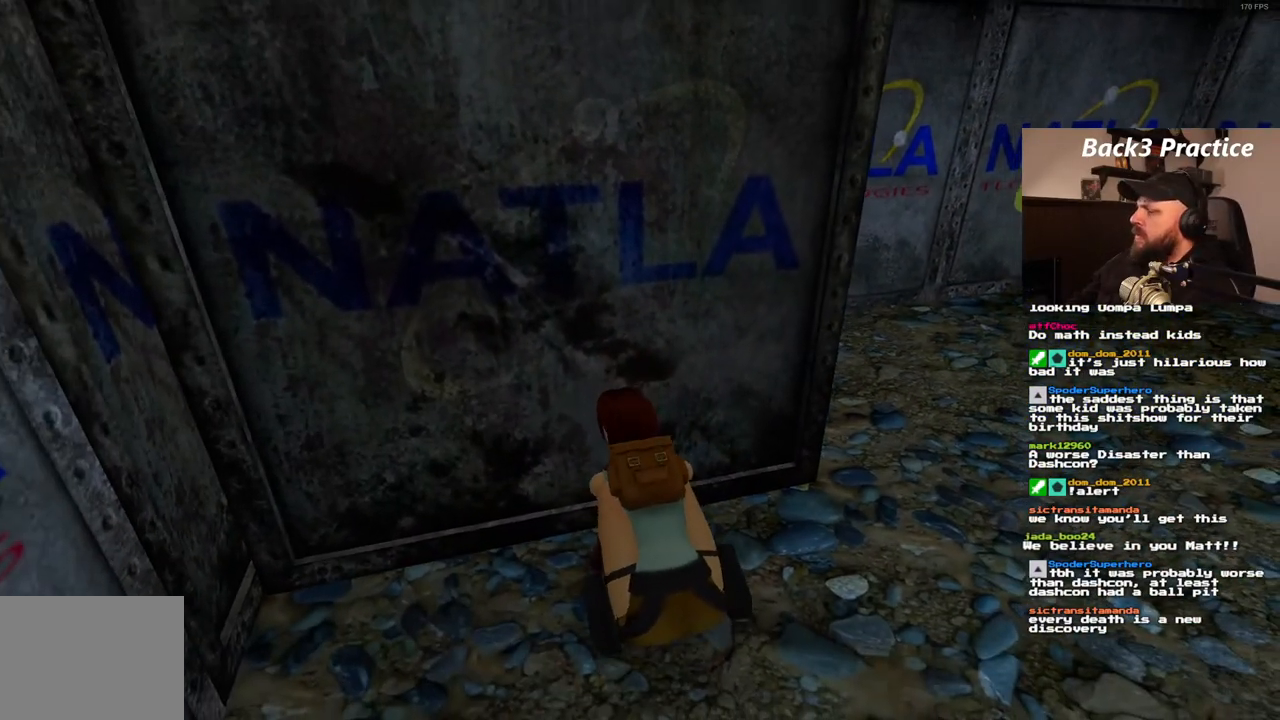
Gameplay with a controller (PlayStation layout); each line is a JSON object with the inputs held at the frame after it (dt_ms = milliseconds from this image to that frame). "events" lists button and stick changes between this image and that frame as [ms after this image, input, new state], when the widget could be followed in between. Not read: L3 R3.
{"dt_ms": 500, "buttons": [], "left_stick": "center", "right_stick": "center", "events": []}
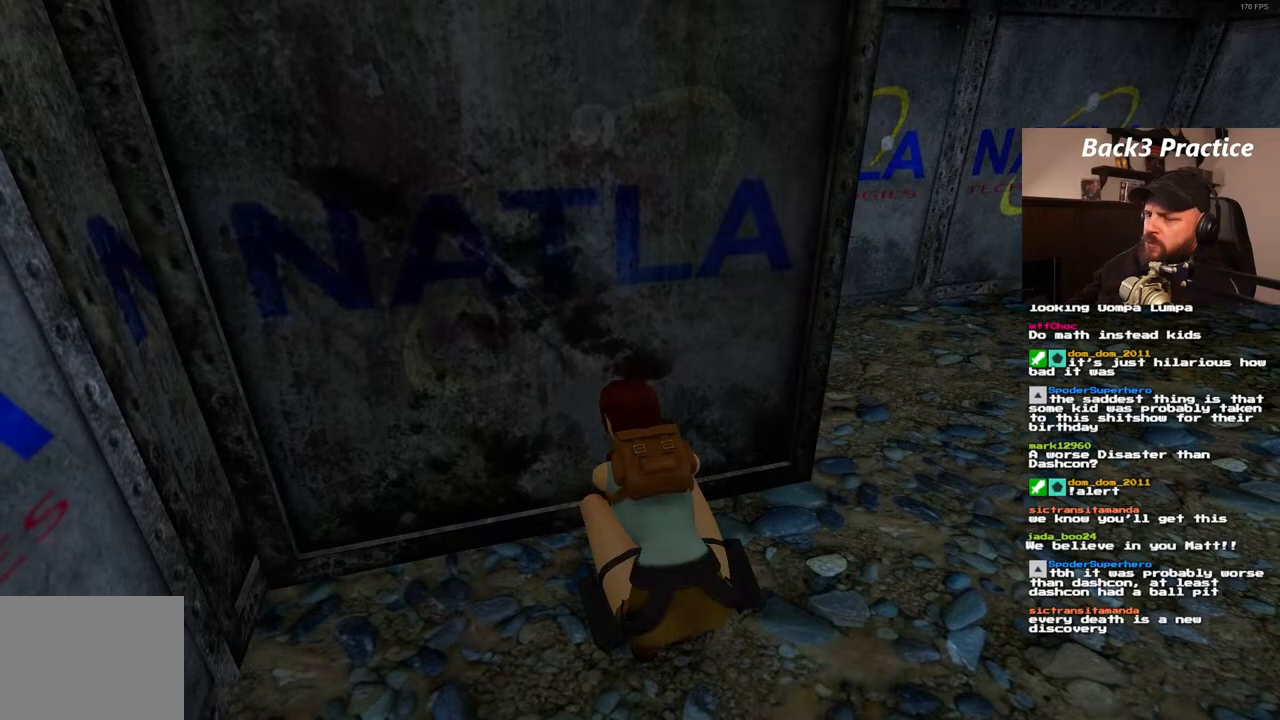
{"dt_ms": 500, "buttons": [], "left_stick": "center", "right_stick": "center", "events": []}
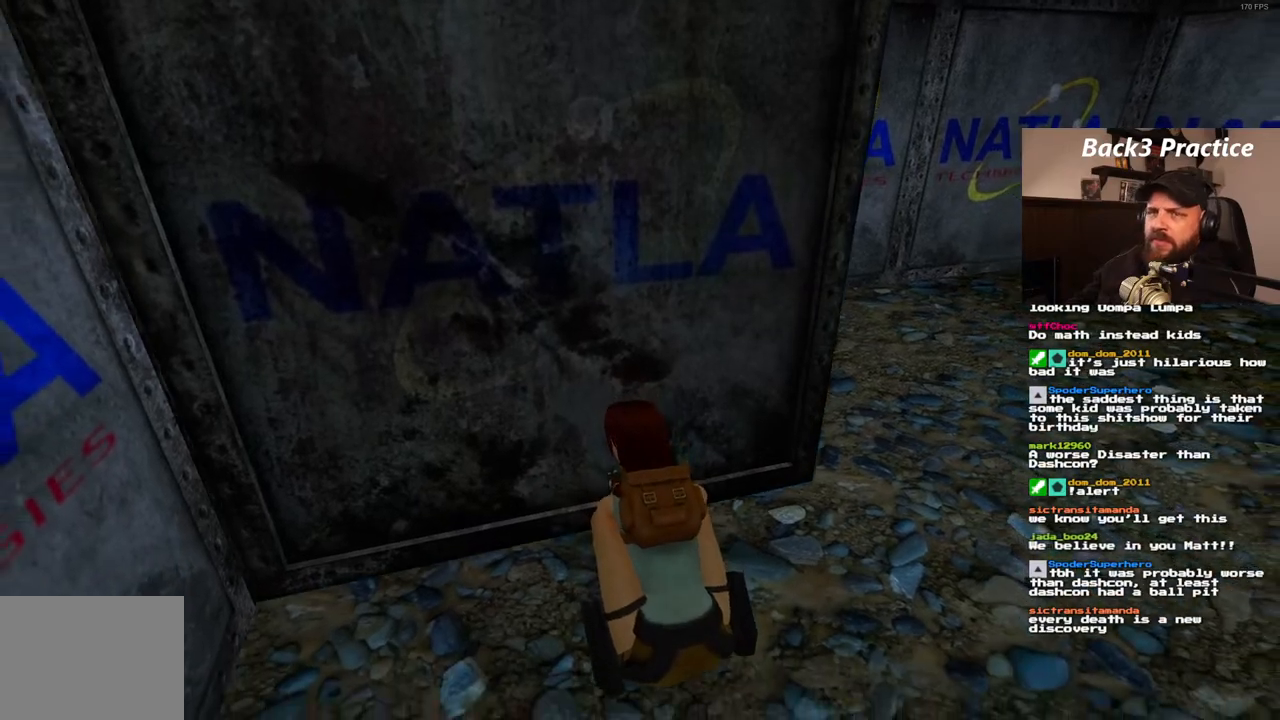
{"dt_ms": 500, "buttons": [], "left_stick": "center", "right_stick": "center", "events": []}
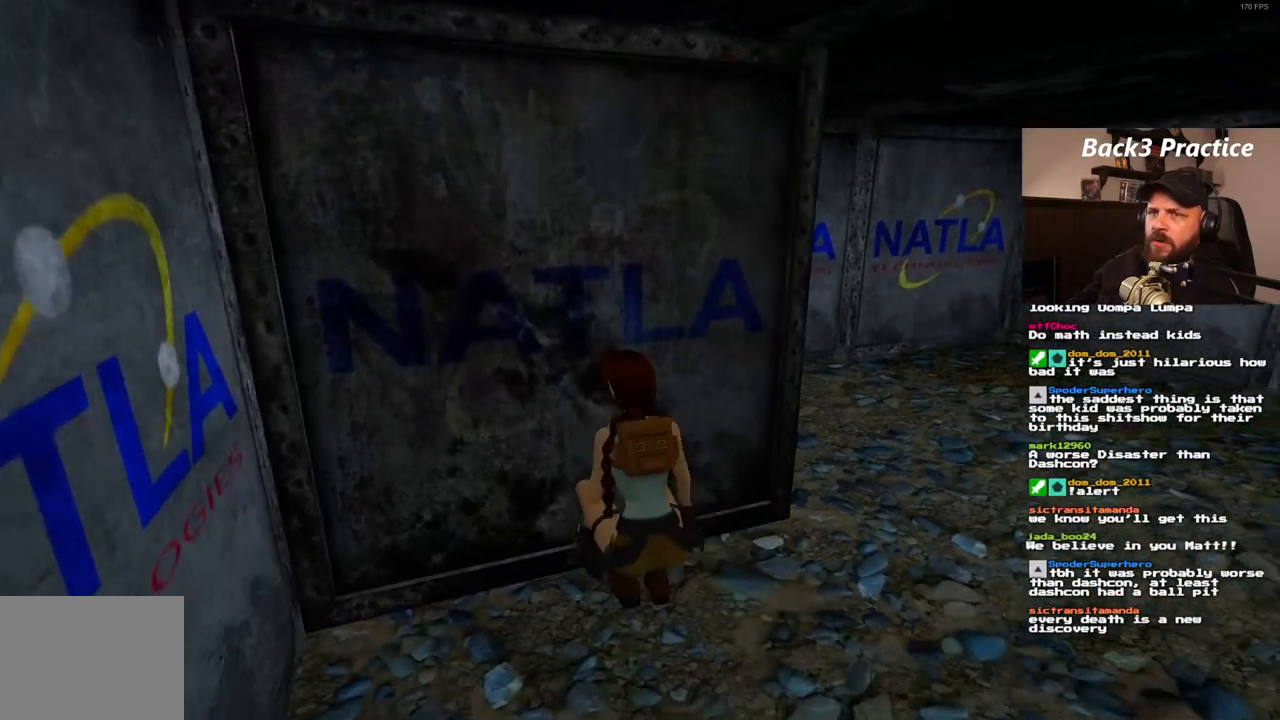
{"dt_ms": 500, "buttons": ["SQUARE", "DPAD_RIGHT"], "left_stick": "center", "right_stick": "center", "events": [[117, "SQUARE", "down"], [350, "DPAD_RIGHT", "down"]]}
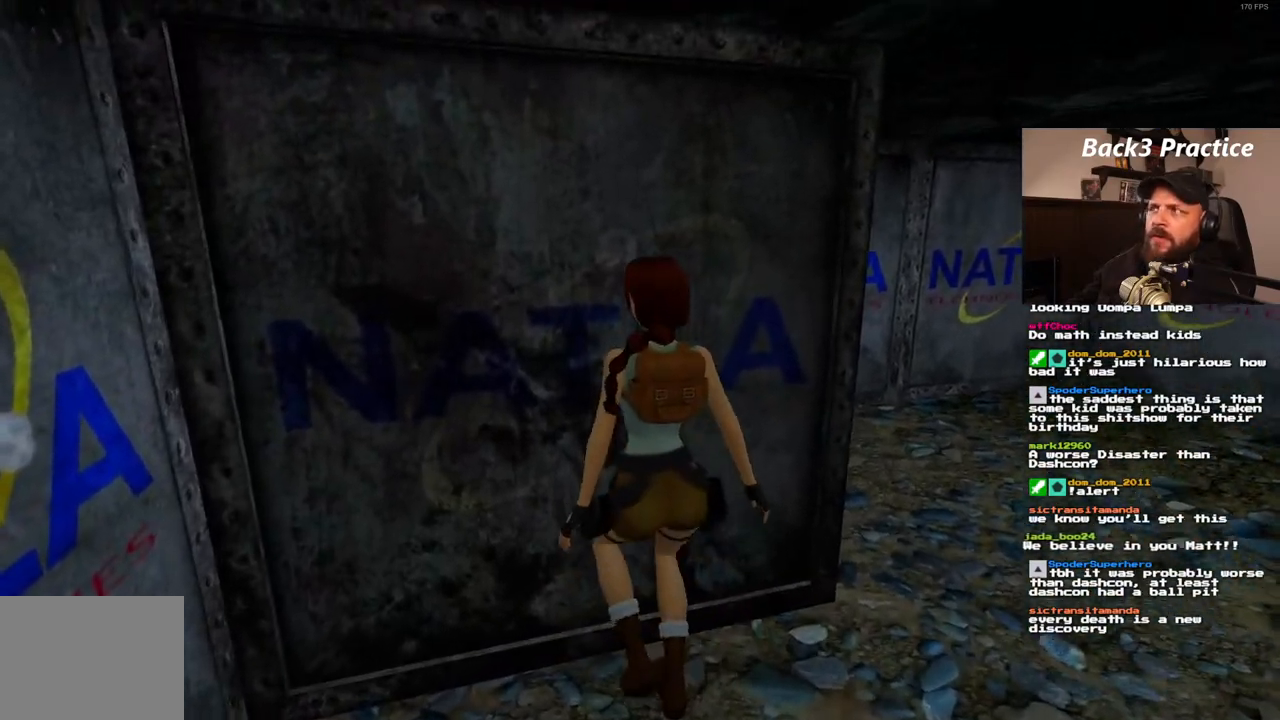
{"dt_ms": 500, "buttons": ["SQUARE", "DPAD_RIGHT"], "left_stick": "center", "right_stick": "center", "events": []}
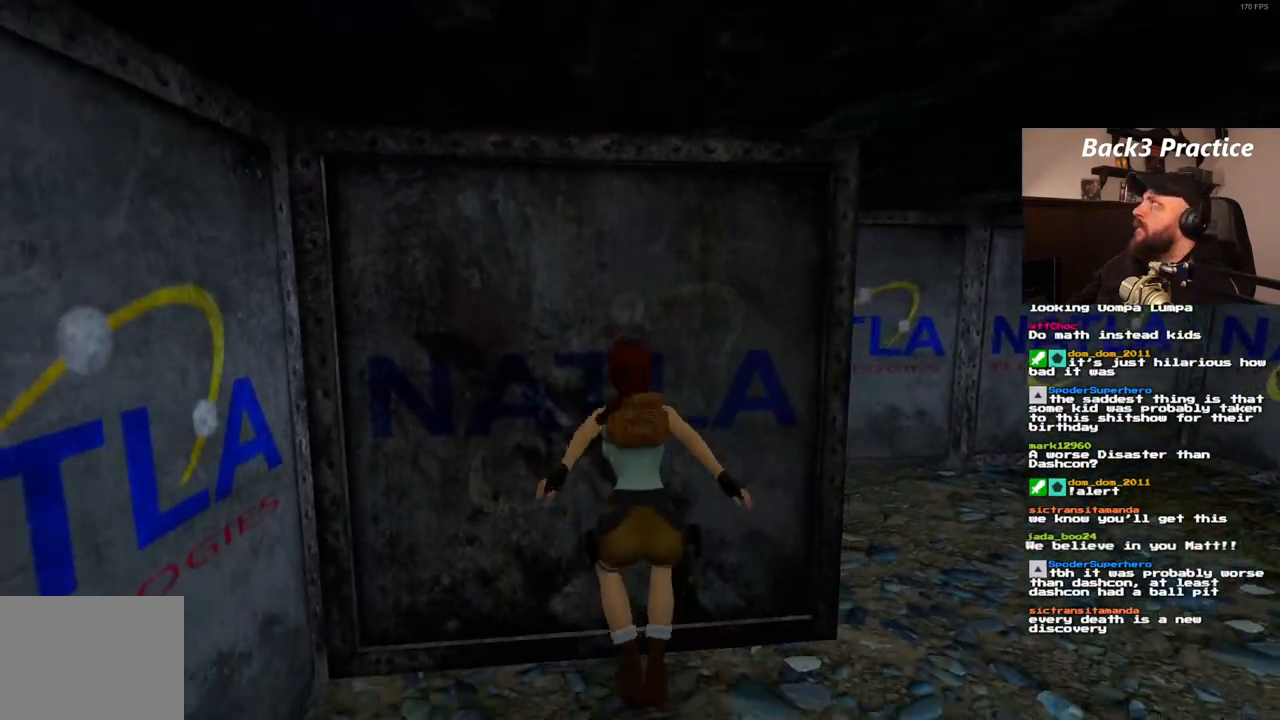
{"dt_ms": 500, "buttons": [], "left_stick": "center", "right_stick": "center"}
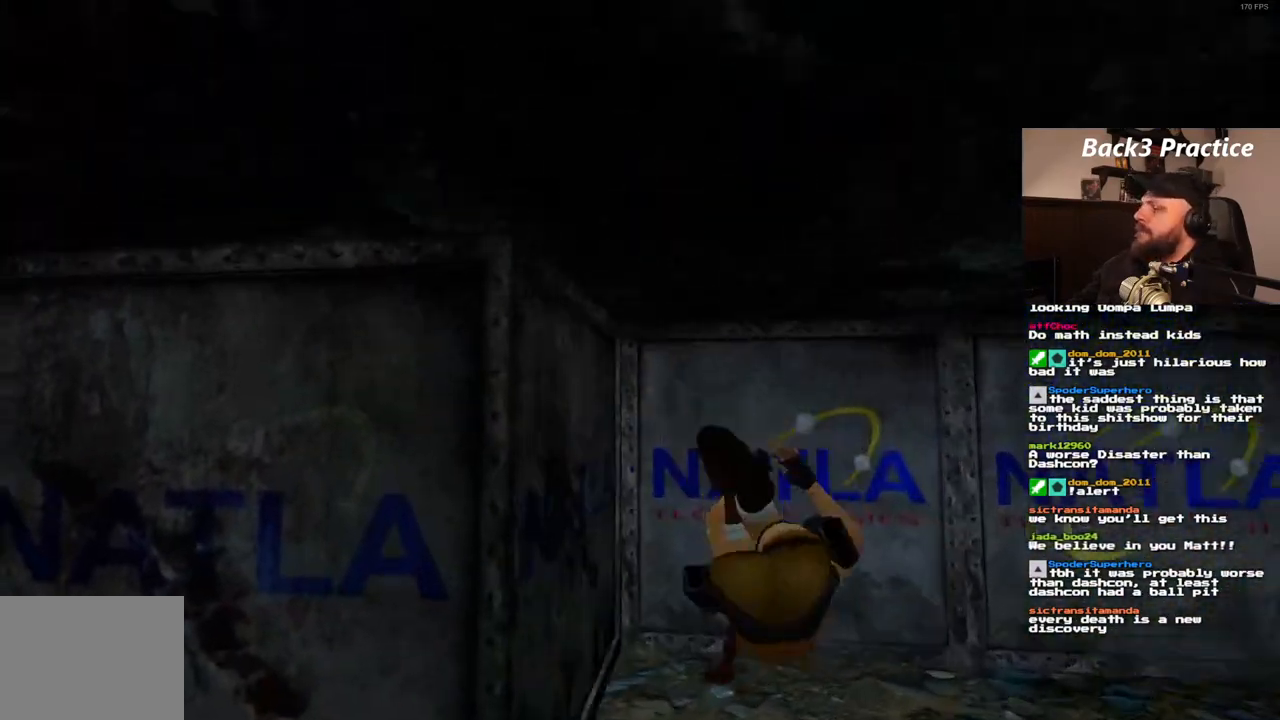
{"dt_ms": 500, "buttons": ["DPAD_UP"], "left_stick": "center", "right_stick": "center", "events": [[217, "DPAD_UP", "down"]]}
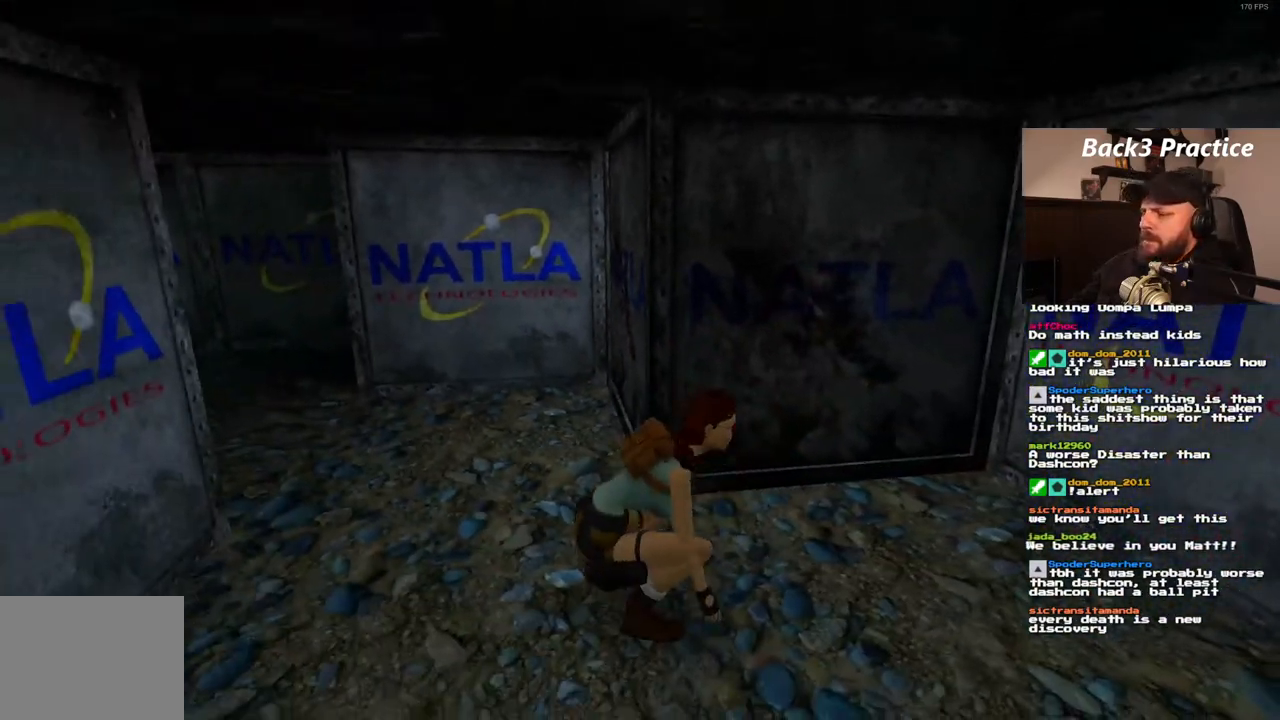
{"dt_ms": 500, "buttons": ["DPAD_UP", "DPAD_LEFT"], "left_stick": "center", "right_stick": "center", "events": [[133, "DPAD_LEFT", "down"]]}
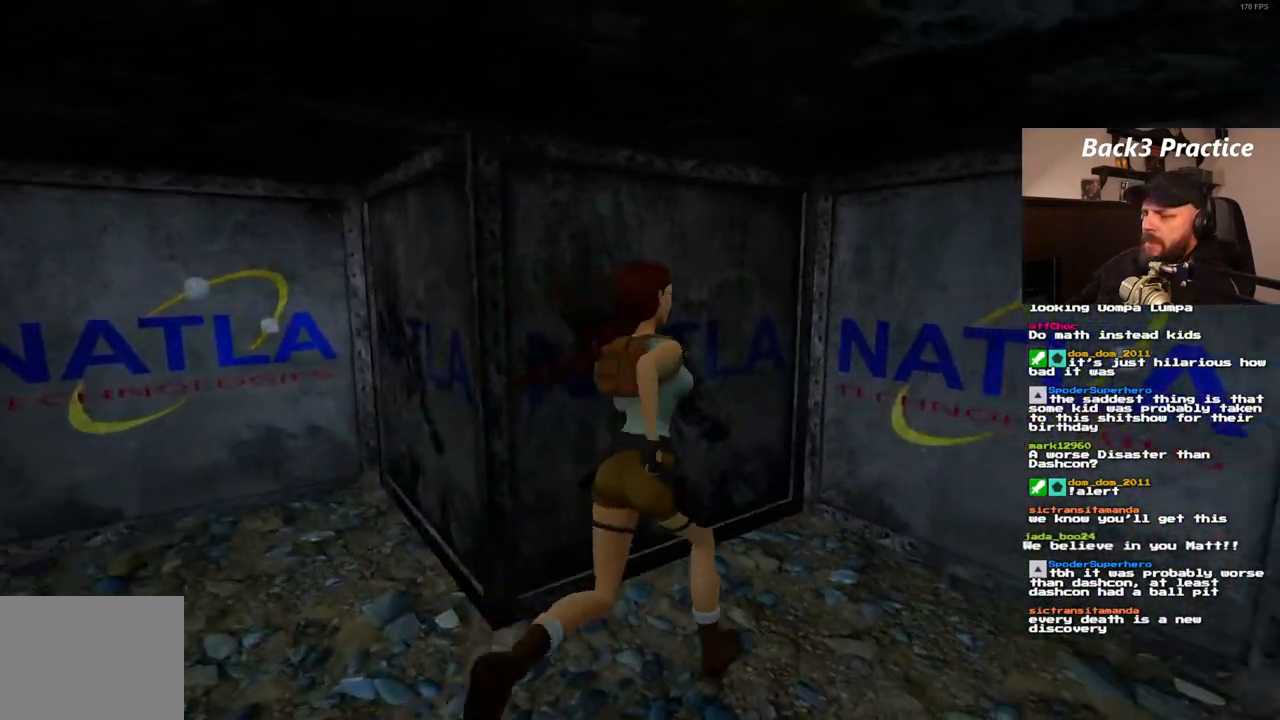
{"dt_ms": 500, "buttons": [], "left_stick": "center", "right_stick": "center", "events": [[67, "DPAD_UP", "up"], [500, "DPAD_LEFT", "up"]]}
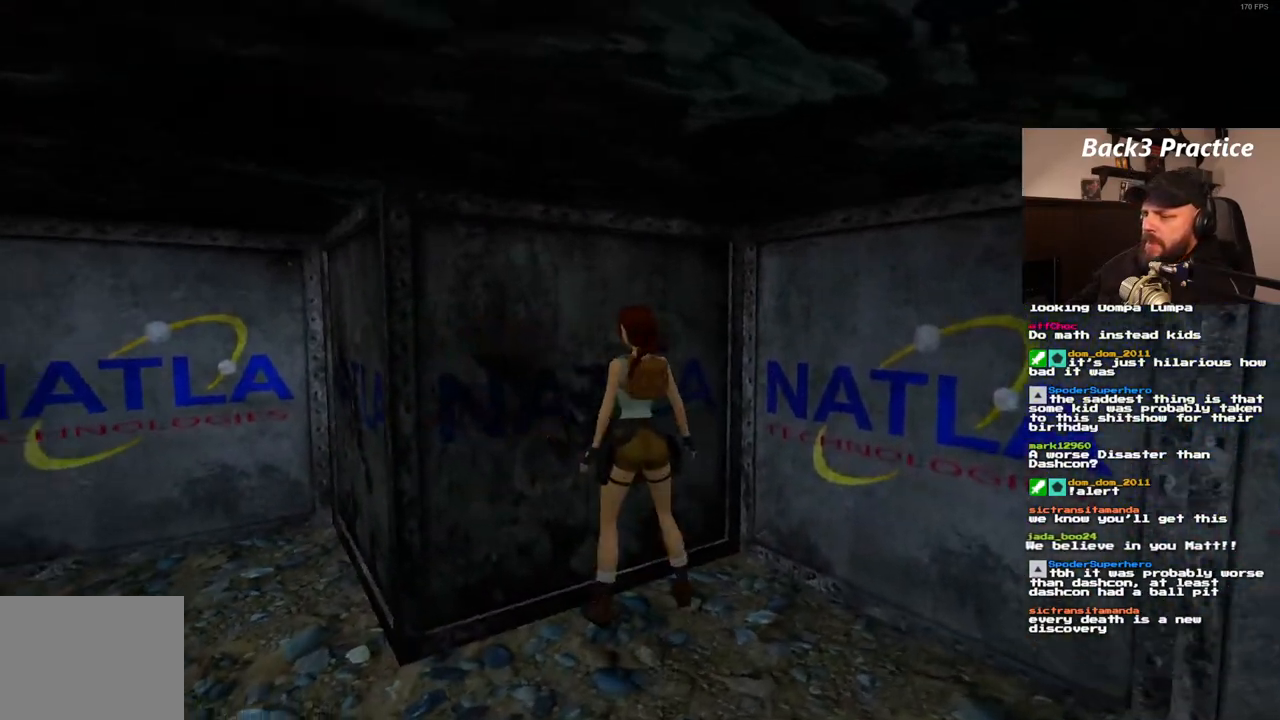
{"dt_ms": 500, "buttons": ["CROSS"], "left_stick": "center", "right_stick": "center", "events": [[17, "CROSS", "down"]]}
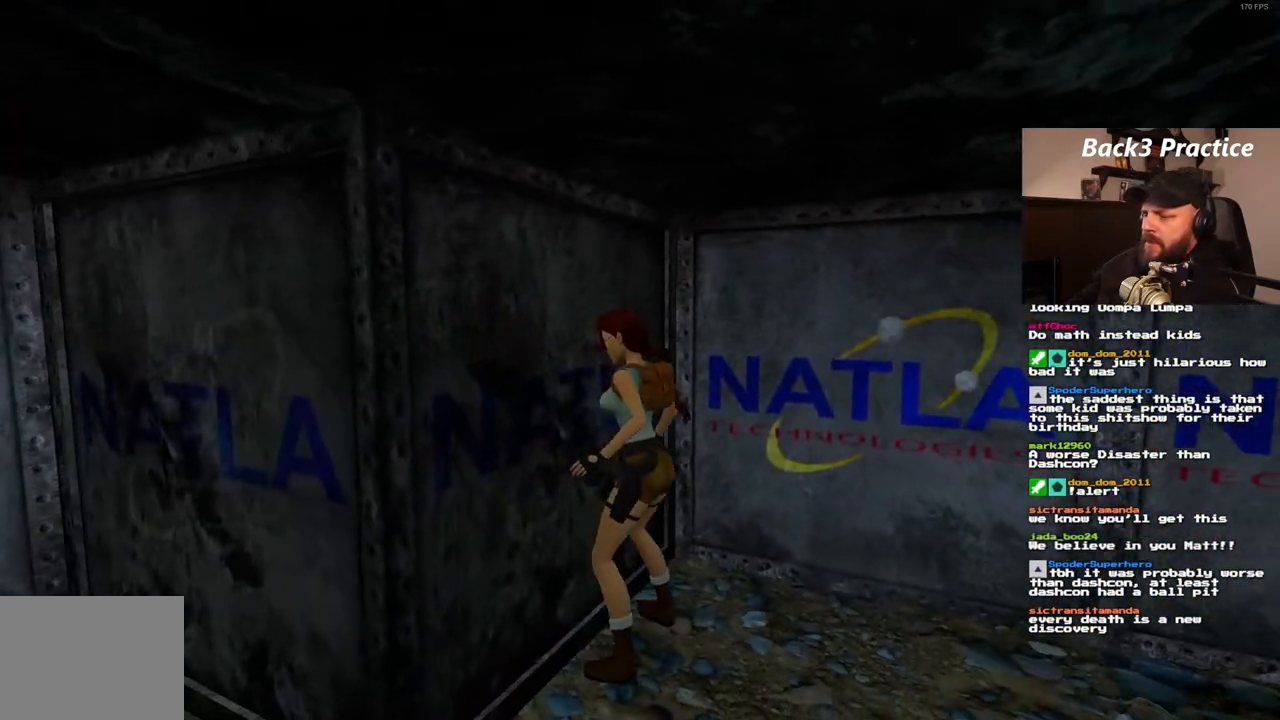
{"dt_ms": 500, "buttons": ["CROSS"], "left_stick": "center", "right_stick": "center", "events": []}
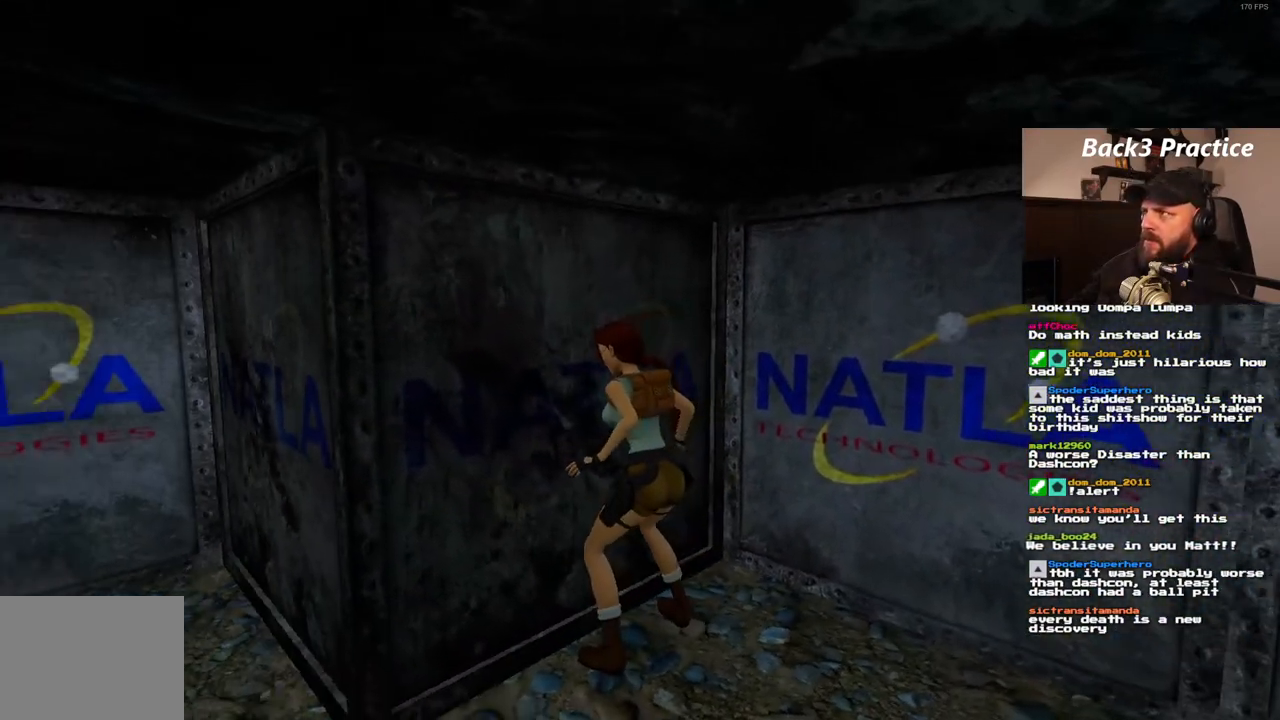
{"dt_ms": 500, "buttons": ["CROSS"], "left_stick": "center", "right_stick": "center", "events": []}
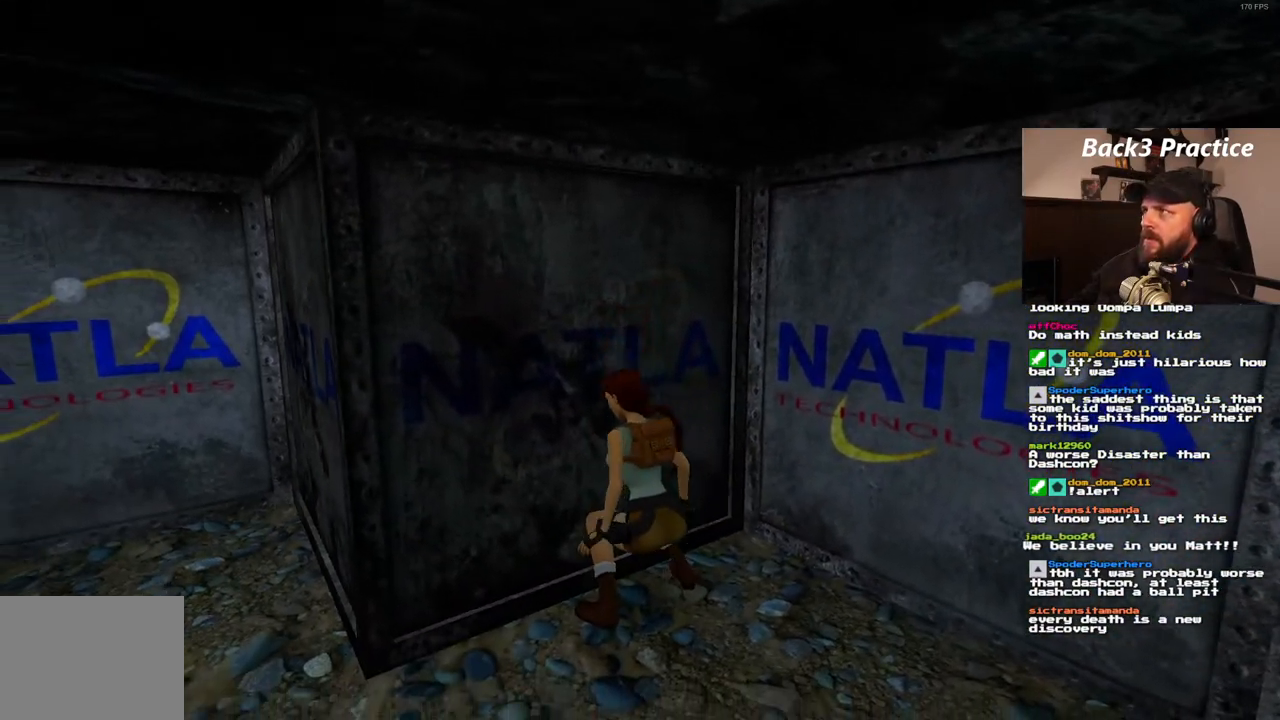
{"dt_ms": 500, "buttons": ["CROSS"], "left_stick": "center", "right_stick": "center", "events": []}
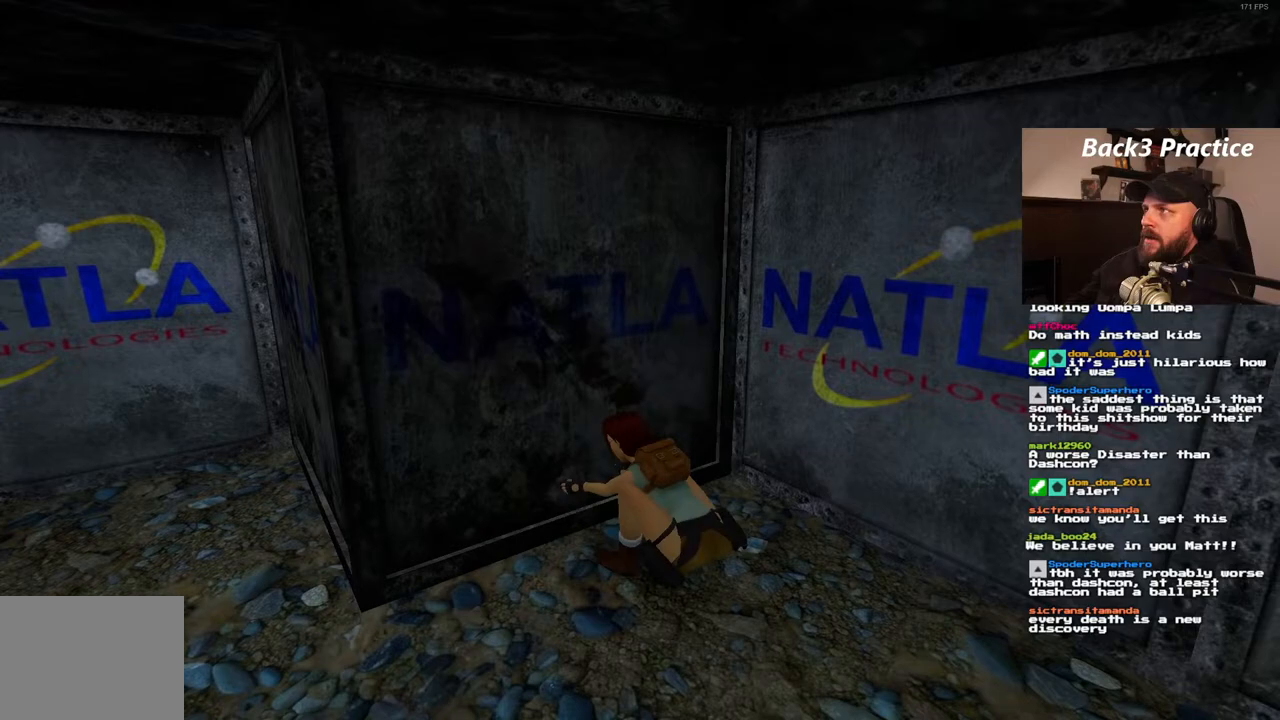
{"dt_ms": 500, "buttons": ["CROSS"], "left_stick": "center", "right_stick": "center"}
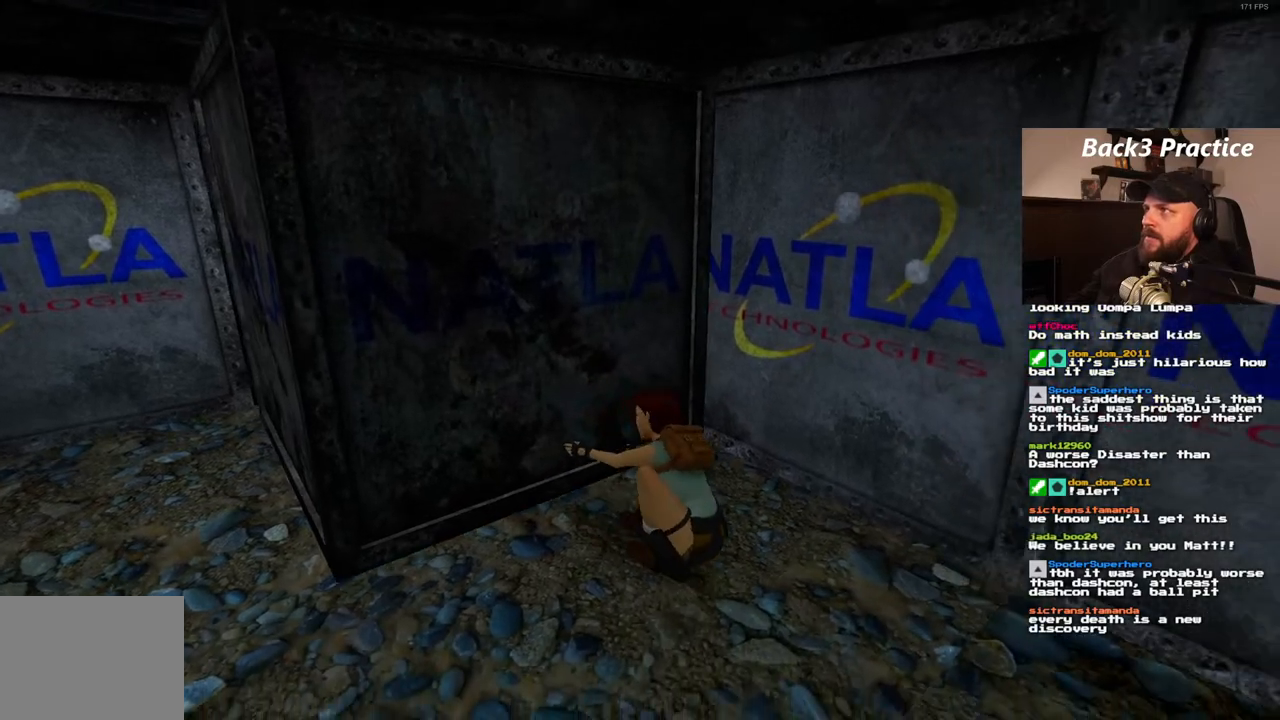
{"dt_ms": 500, "buttons": ["CROSS"], "left_stick": "center", "right_stick": "center", "events": []}
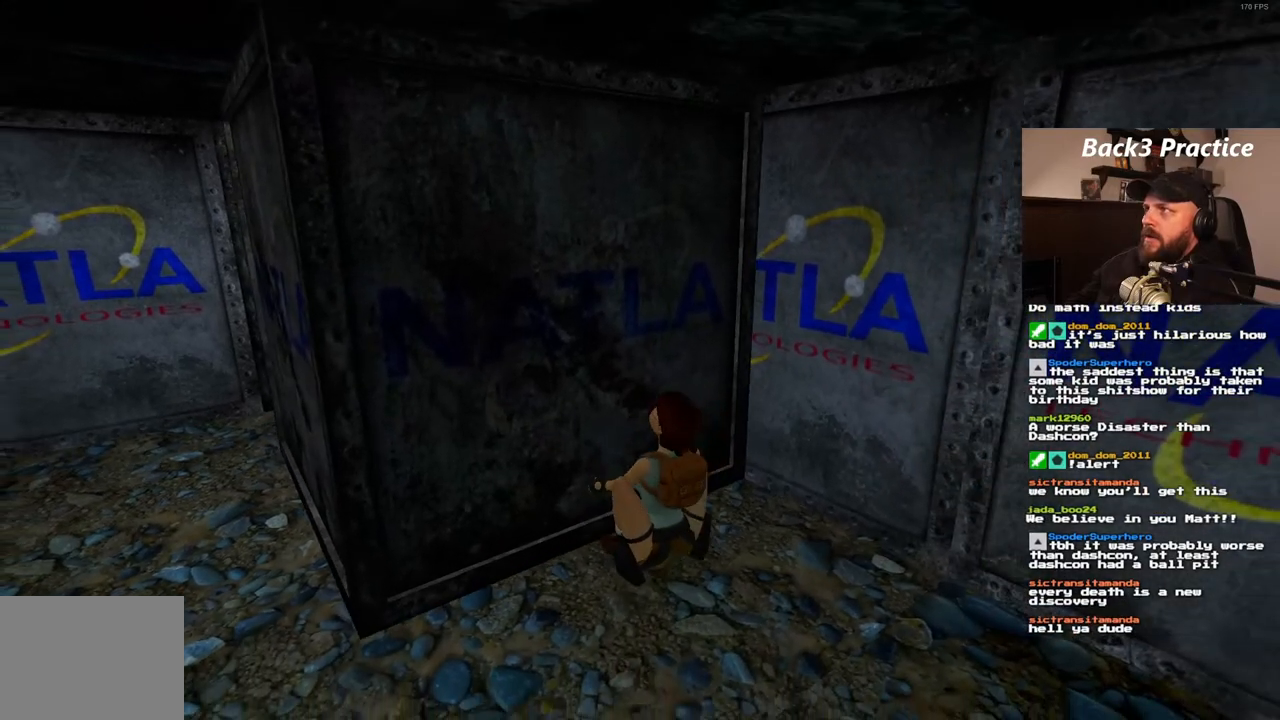
{"dt_ms": 500, "buttons": ["CROSS"], "left_stick": "center", "right_stick": "center", "events": []}
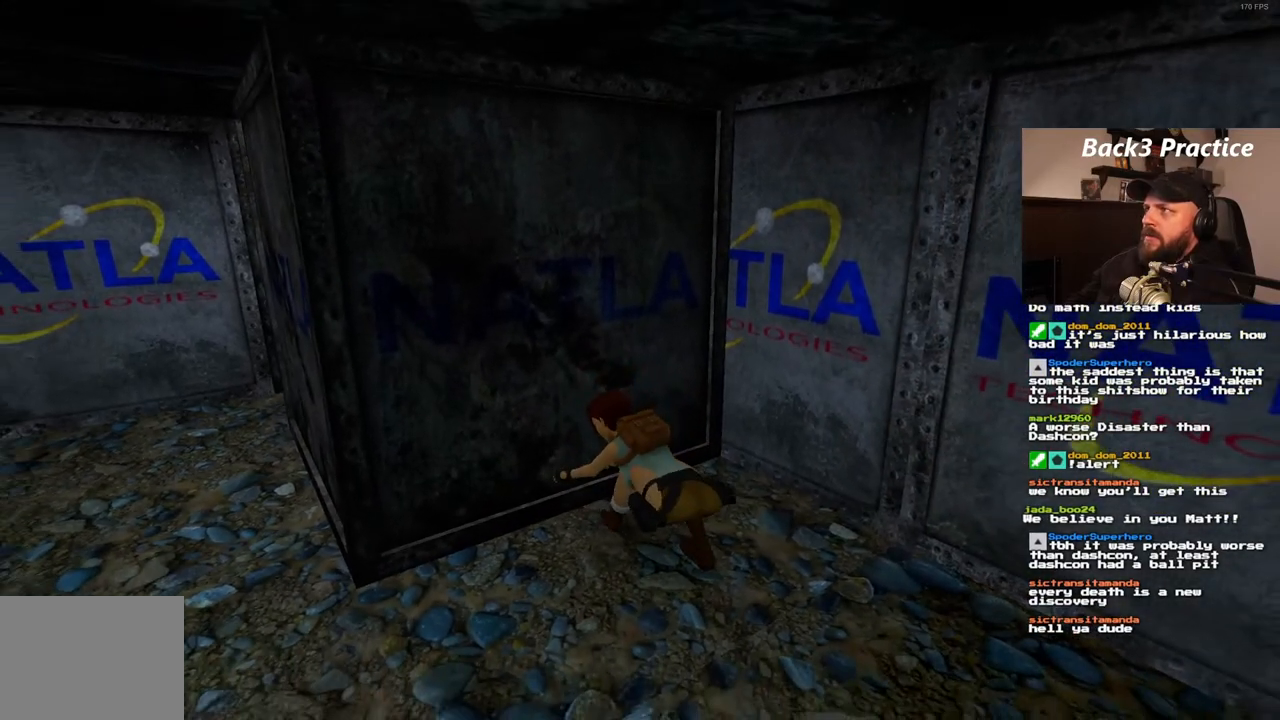
{"dt_ms": 500, "buttons": ["CROSS"], "left_stick": "center", "right_stick": "center"}
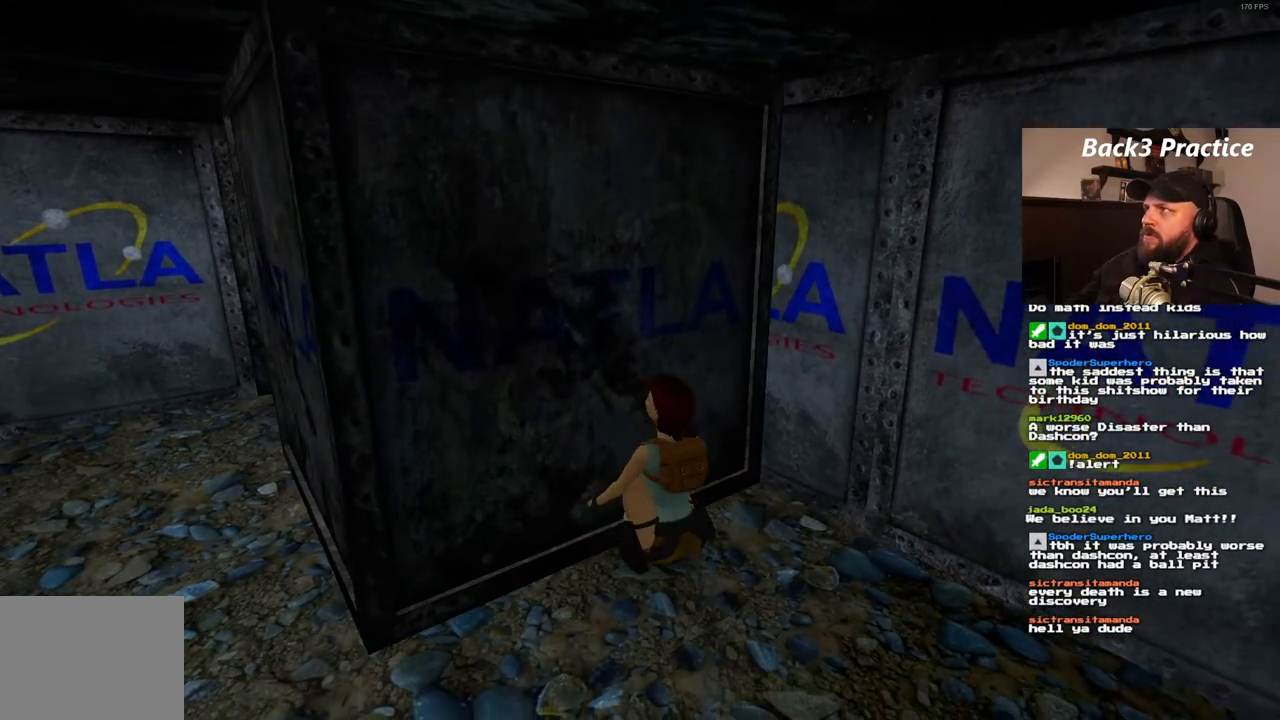
{"dt_ms": 500, "buttons": ["CROSS"], "left_stick": "center", "right_stick": "center", "events": []}
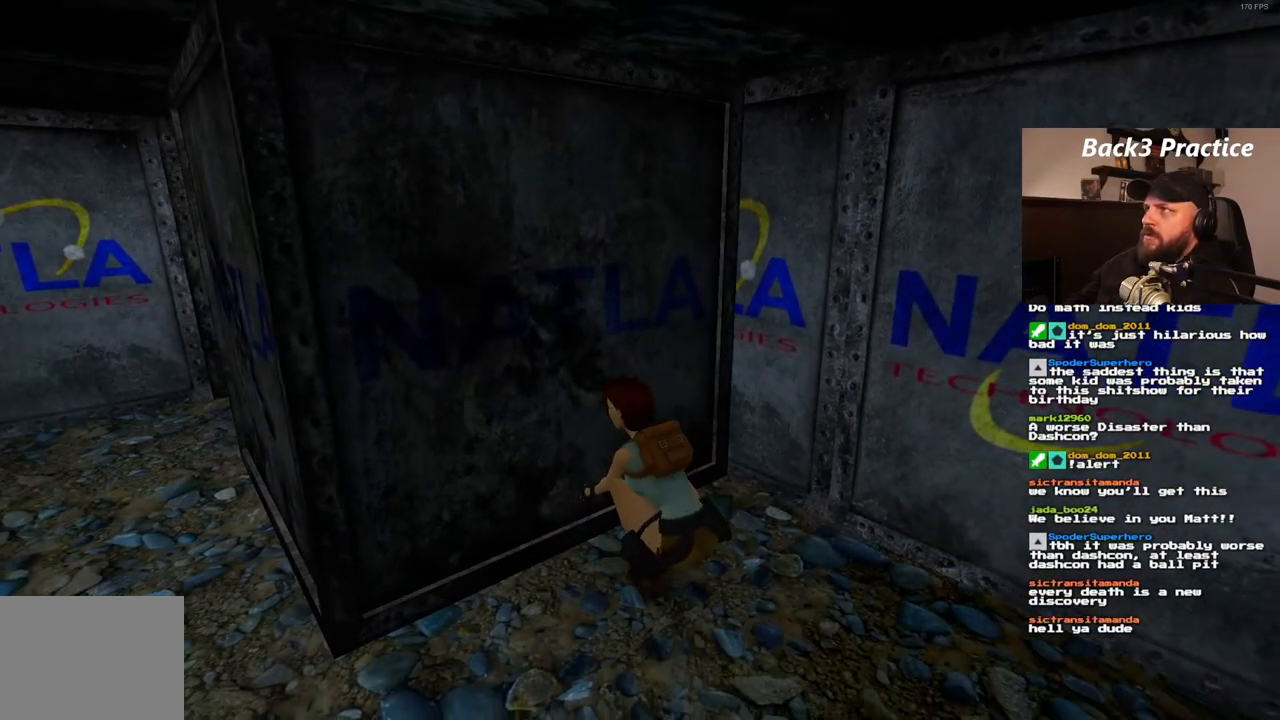
{"dt_ms": 1000, "buttons": [], "left_stick": "center", "right_stick": "center"}
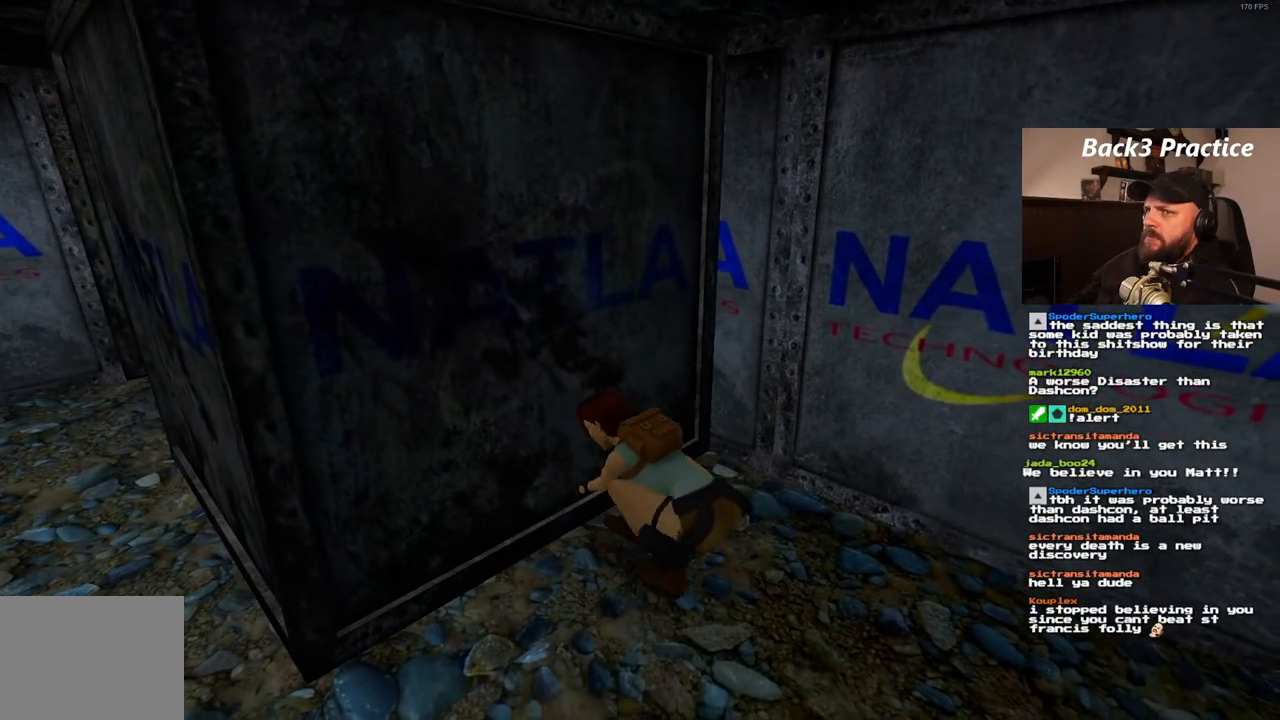
{"dt_ms": 500, "buttons": [], "left_stick": "center", "right_stick": "center", "events": []}
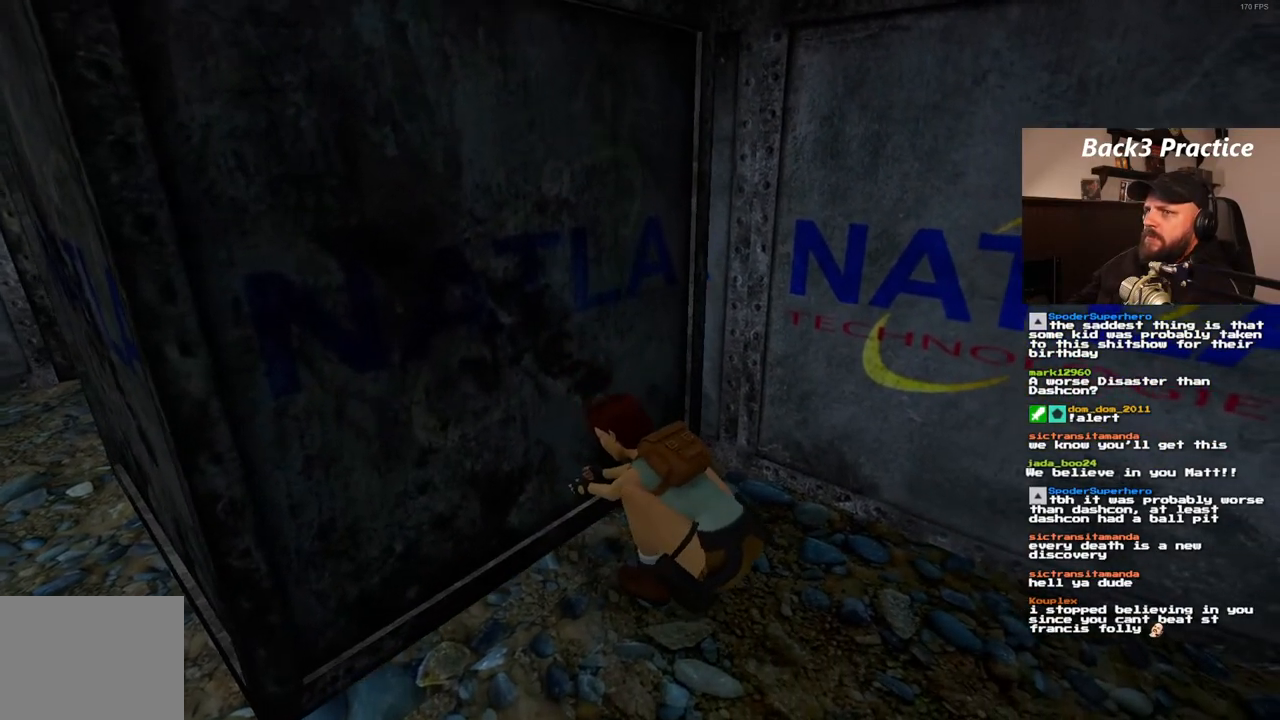
{"dt_ms": 500, "buttons": ["SQUARE"], "left_stick": "center", "right_stick": "center", "events": [[333, "SQUARE", "down"]]}
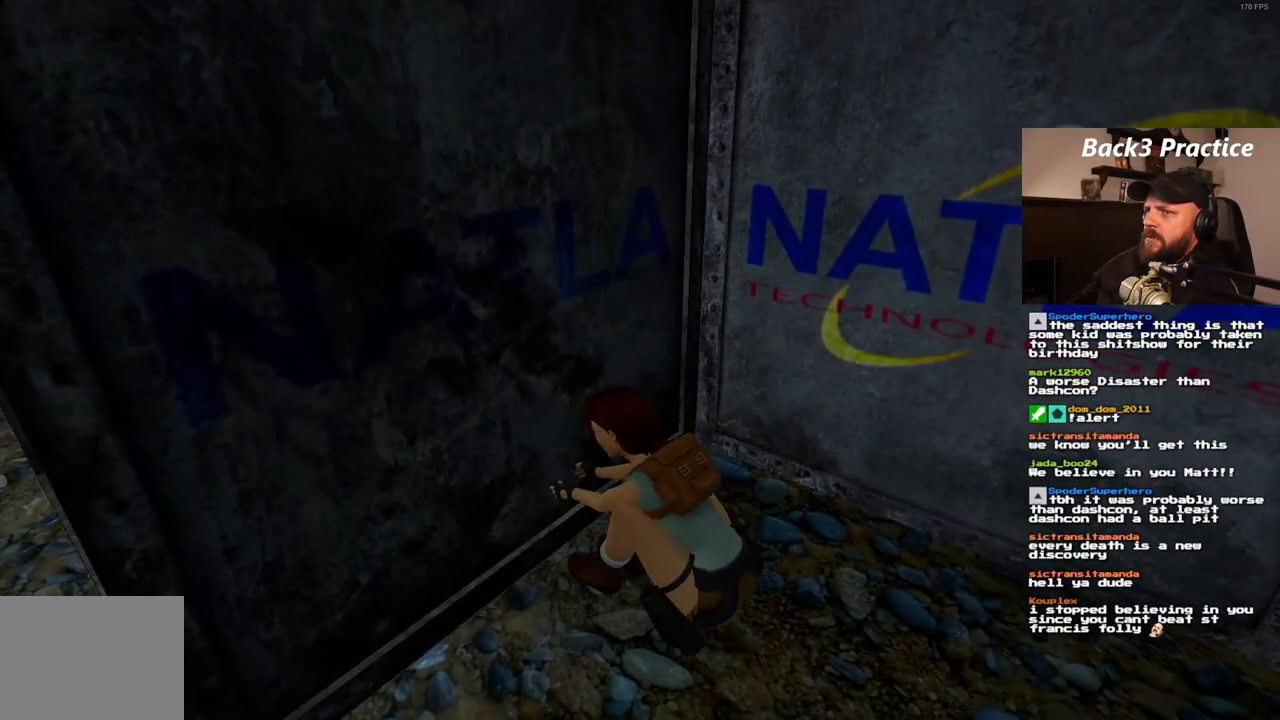
{"dt_ms": 500, "buttons": ["SQUARE", "DPAD_LEFT"], "left_stick": "center", "right_stick": "center"}
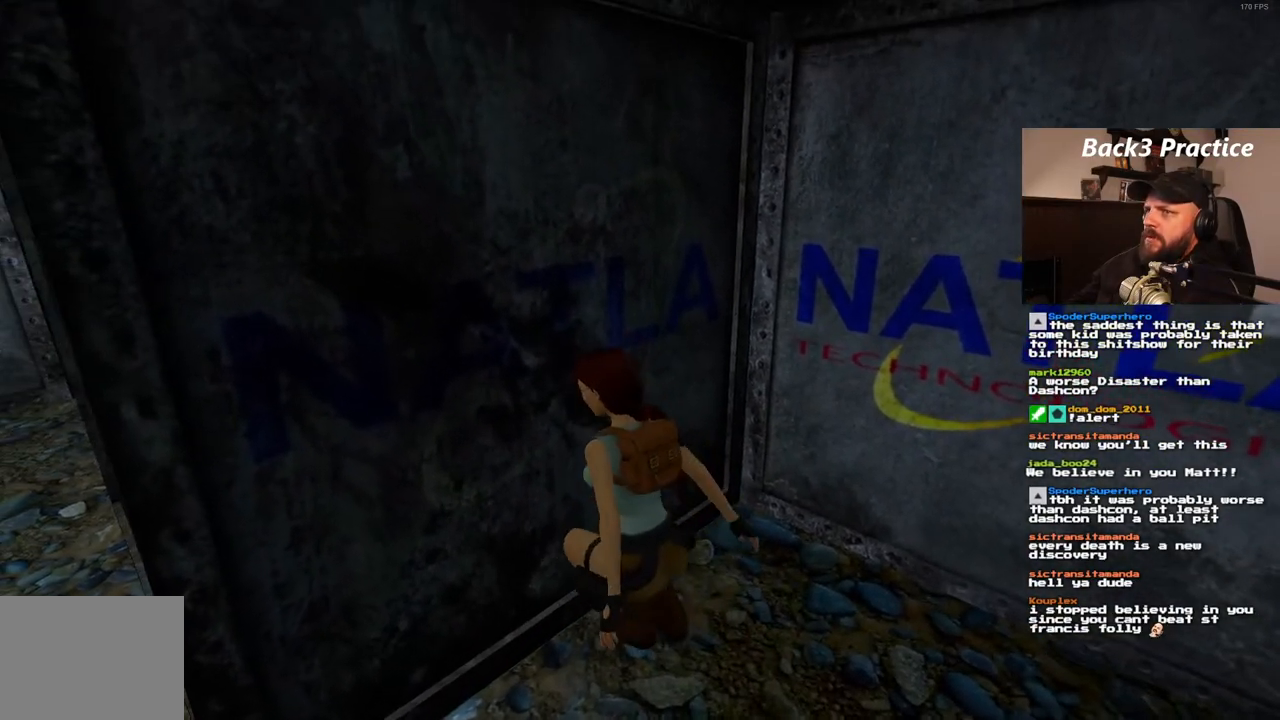
{"dt_ms": 500, "buttons": ["SQUARE", "DPAD_LEFT"], "left_stick": "center", "right_stick": "center", "events": []}
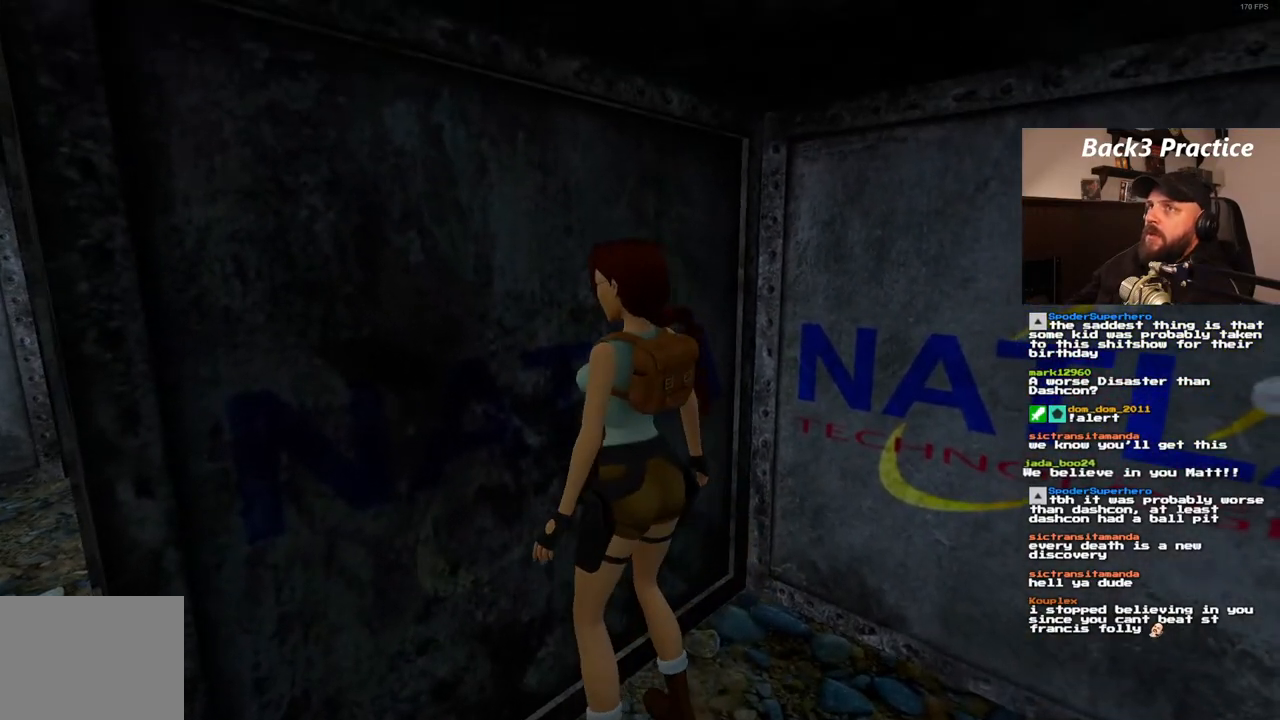
{"dt_ms": 500, "buttons": ["SQUARE", "DPAD_LEFT"], "left_stick": "center", "right_stick": "center", "events": []}
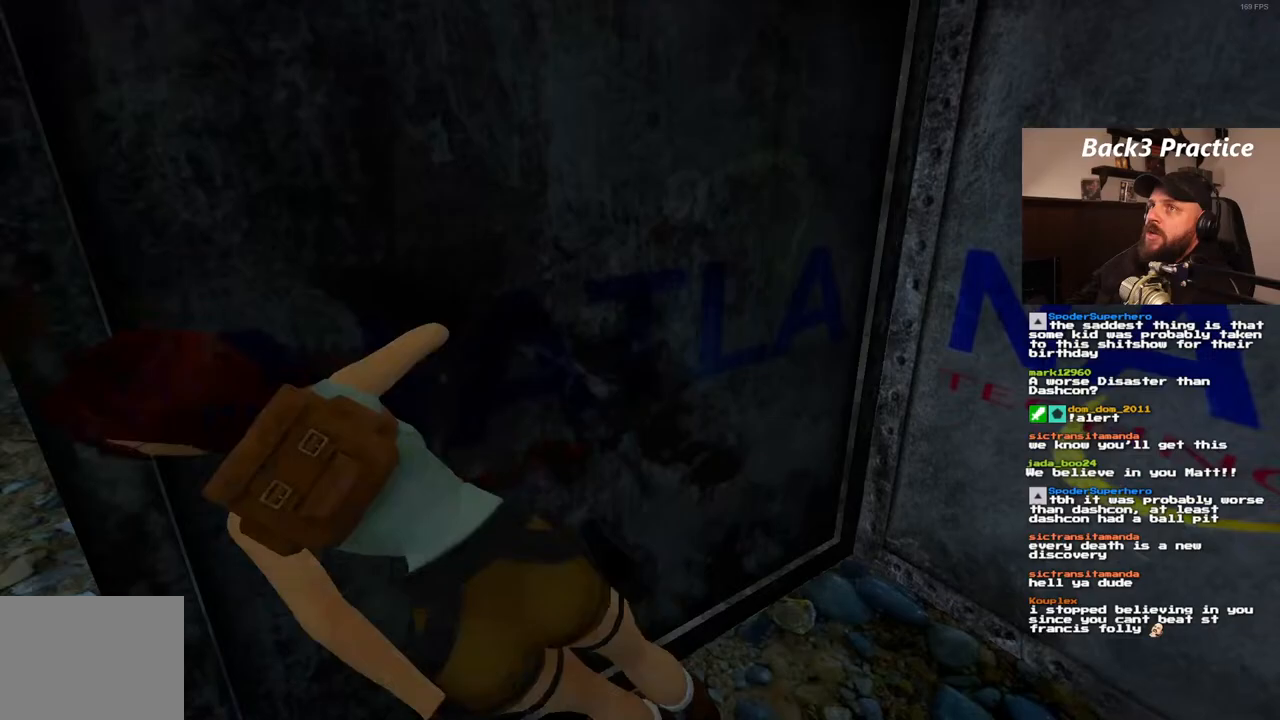
{"dt_ms": 500, "buttons": [], "left_stick": "center", "right_stick": "center", "events": [[150, "DPAD_LEFT", "up"], [167, "SQUARE", "up"]]}
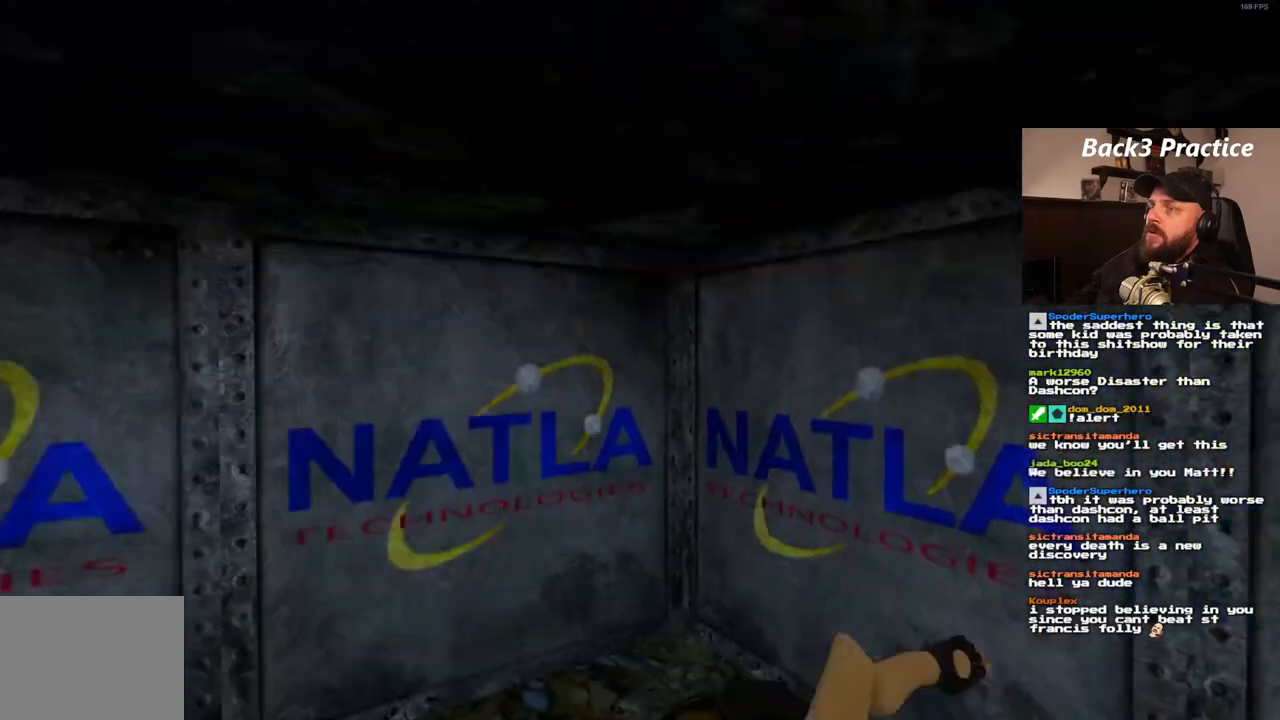
{"dt_ms": 500, "buttons": ["DPAD_UP"], "left_stick": "center", "right_stick": "center", "events": [[233, "DPAD_UP", "down"]]}
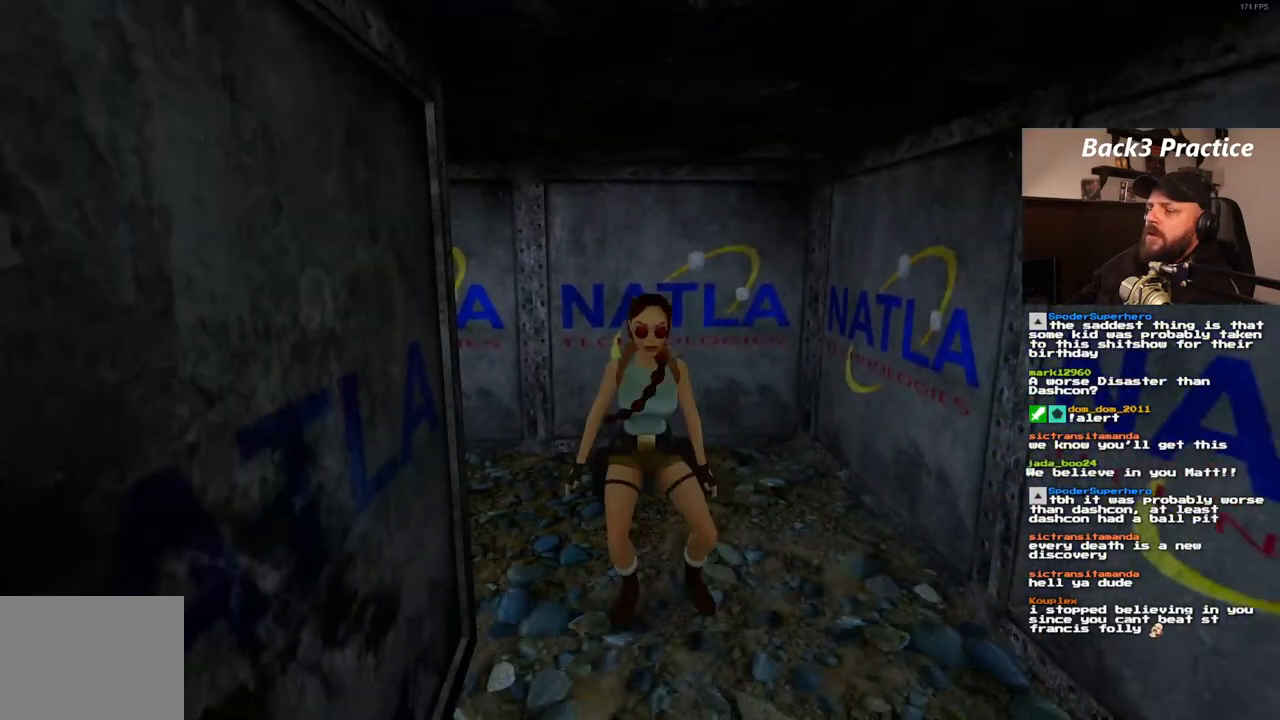
{"dt_ms": 500, "buttons": ["DPAD_UP", "DPAD_RIGHT"], "left_stick": "center", "right_stick": "center", "events": [[333, "DPAD_RIGHT", "down"]]}
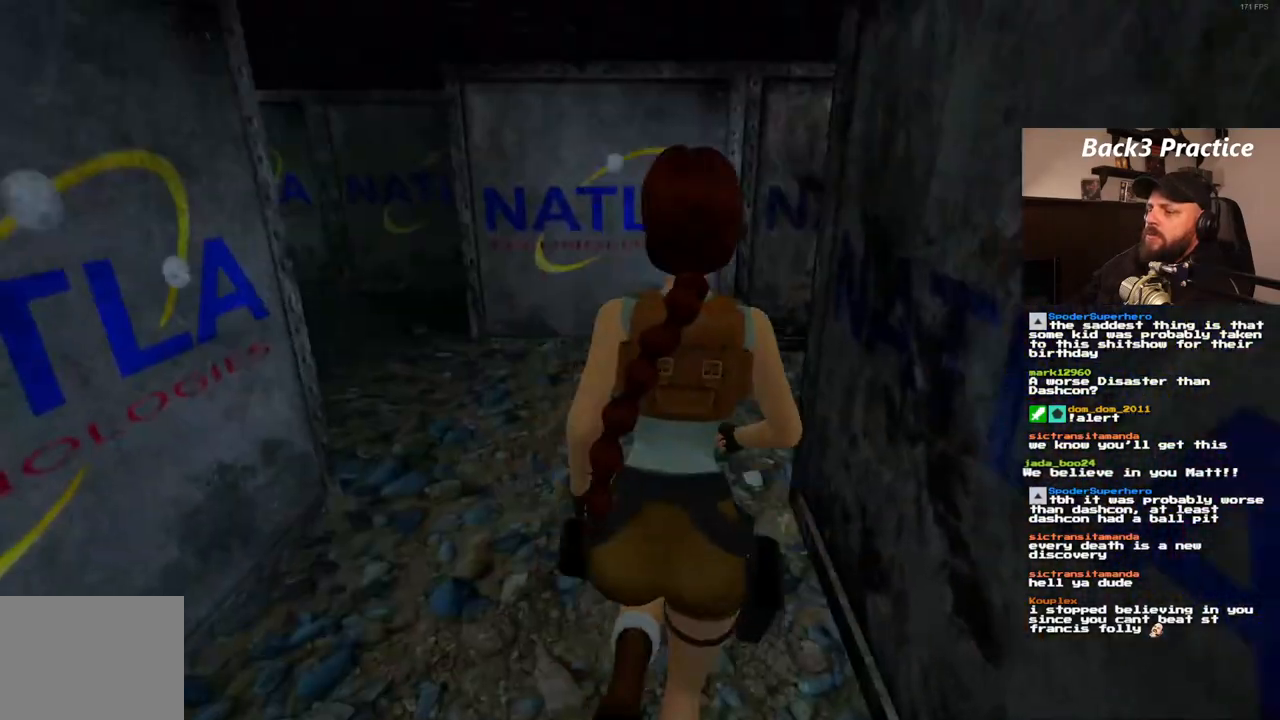
{"dt_ms": 500, "buttons": ["DPAD_UP", "DPAD_RIGHT"], "left_stick": "center", "right_stick": "center", "events": [[167, "DPAD_RIGHT", "up"], [317, "DPAD_RIGHT", "down"]]}
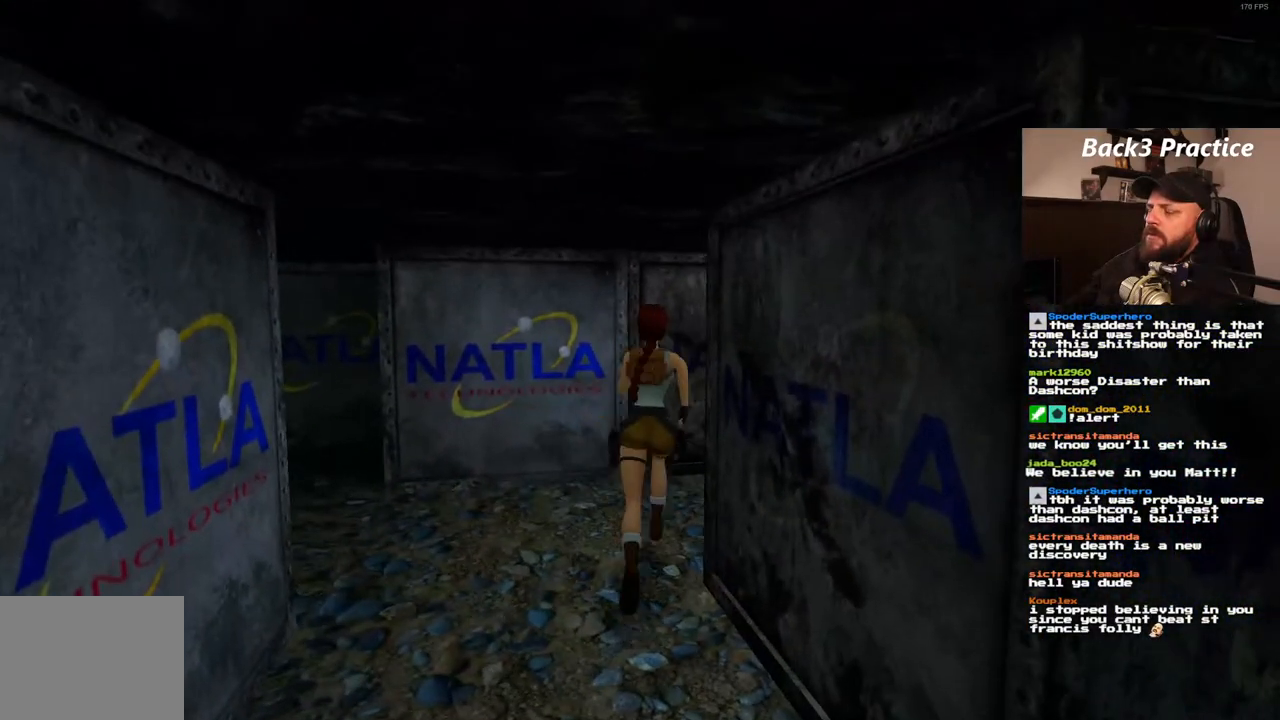
{"dt_ms": 500, "buttons": ["DPAD_UP", "DPAD_RIGHT"], "left_stick": "center", "right_stick": "center", "events": []}